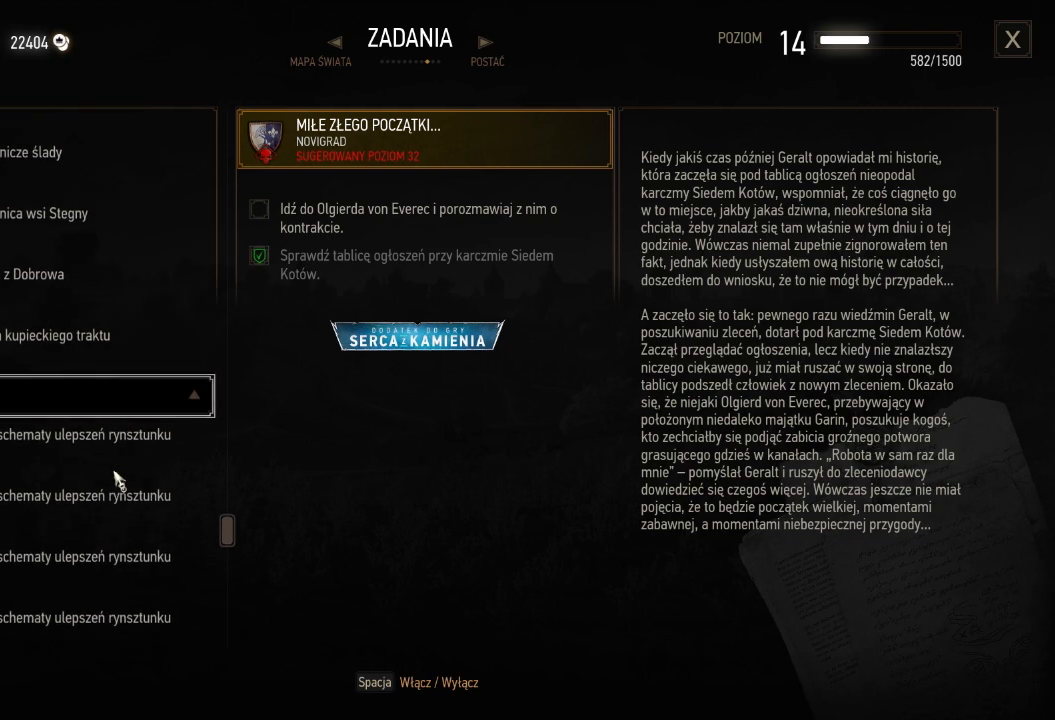
Gameplay with keyboard and mouse; each line is a JSON object with the keys and mouse buttons held at the frame after it. "events" lists presses ("down") and releases ("up") of "a", "ctrl", "d", "e", "q", "s", "shift", "space", "w", "mouse_left", "mouse_wheel", "mouse_right", "mouse_mb4" and "mouse_mb5" between this image and that frame as [ms after this image, input, new state], when the widget could be followed in between. "mouse_left", "mouse_wheel", "mouse_right", "mouse_mb4", "mouse_mb5" = the "left", "wheel", "right", "mb4", "mb5" buttons of the "mouse" list. No other keys are recorded. "wheel" means that the mouse wheel is clicked or scrolled. Mouse movement is not recorded.
{"keys": [], "mouse": ["wheel"], "events": []}
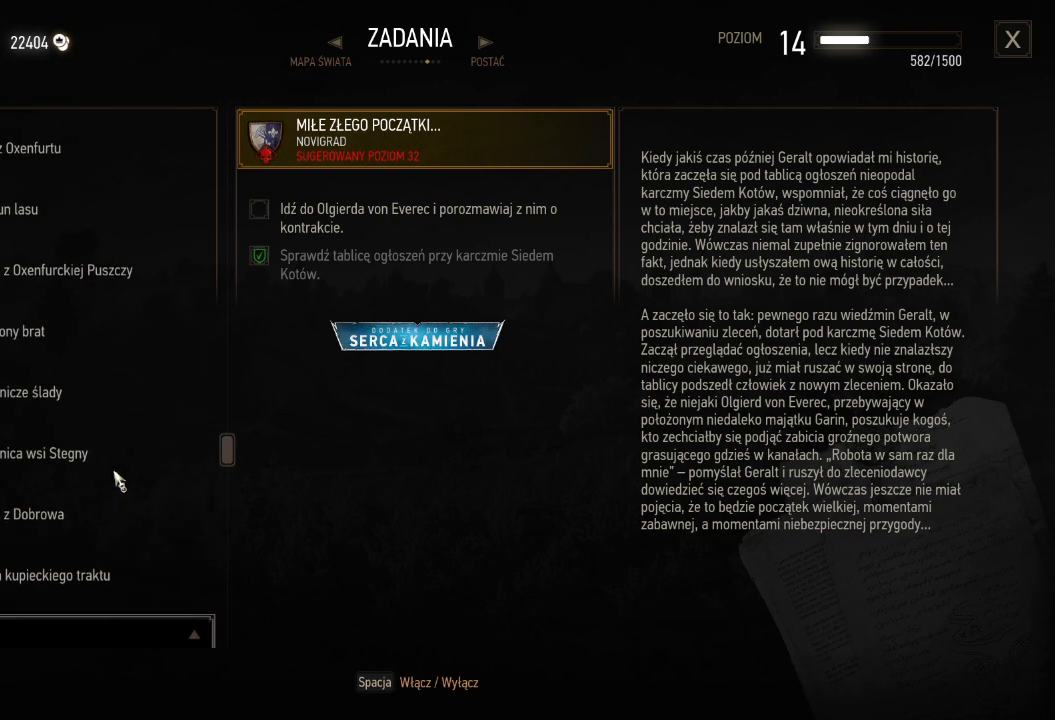
{"keys": [], "mouse": ["wheel"], "events": []}
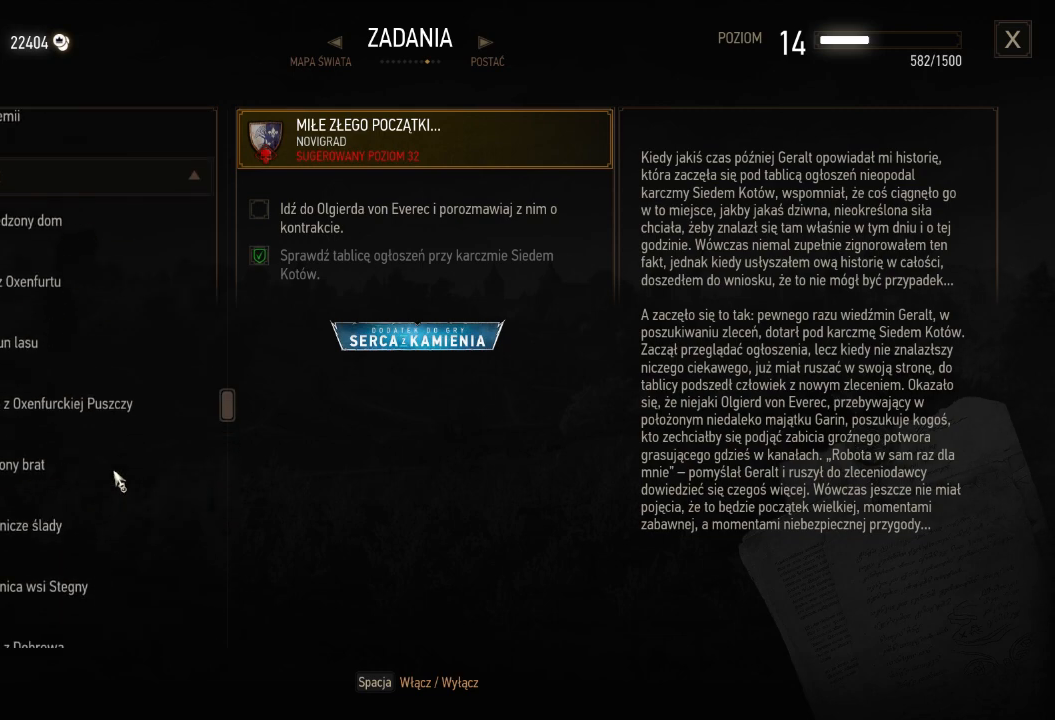
{"keys": [], "mouse": ["wheel"], "events": []}
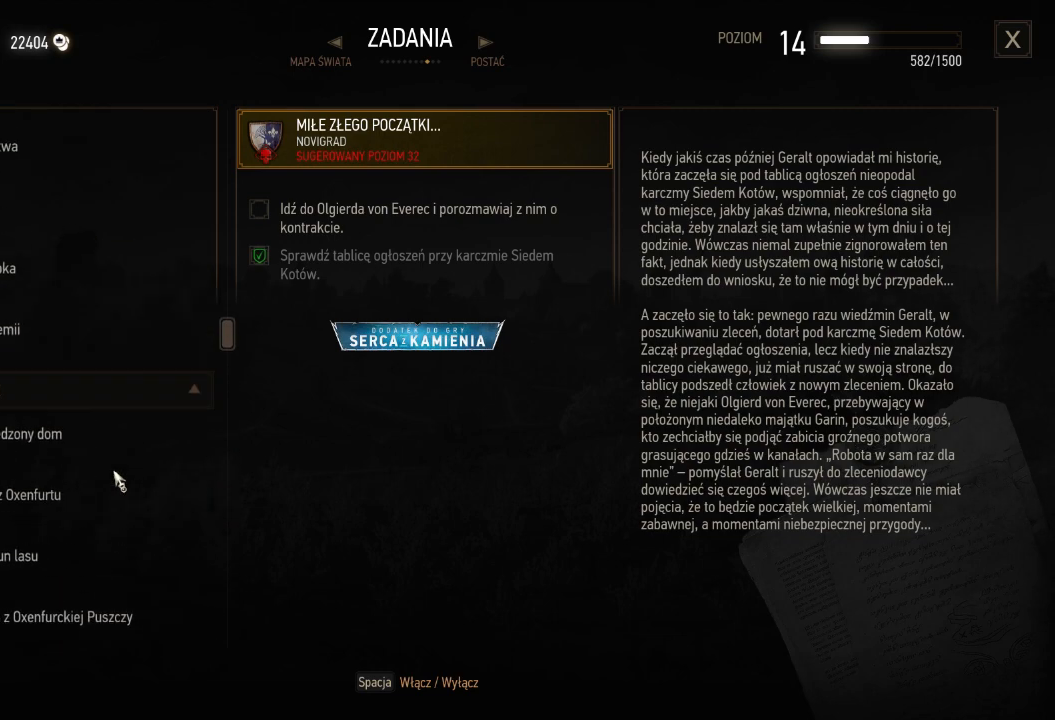
{"keys": [], "mouse": ["wheel"], "events": []}
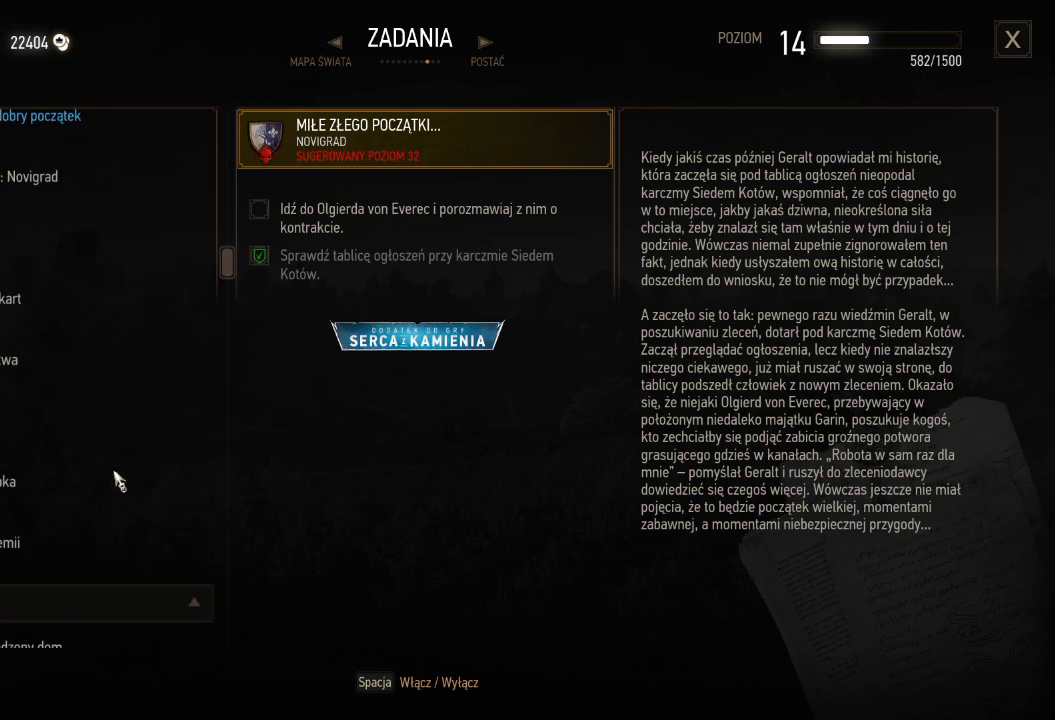
{"keys": [], "mouse": ["wheel"], "events": []}